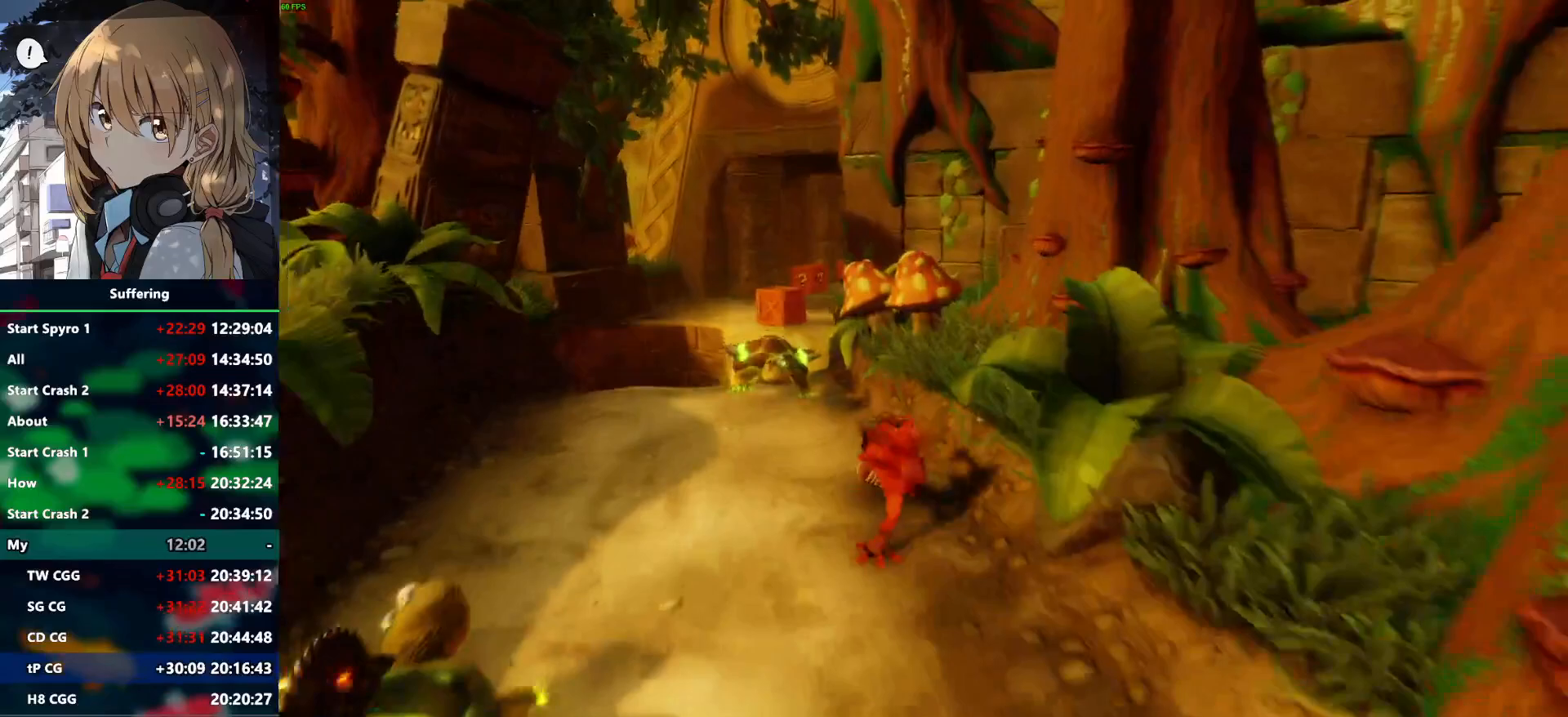
Gameplay with a controller (PlayStation layout); each line is a JSON object with the inputs held at the frame after it. "events" lists button and stick changes between this image and that frame as [ms after this image, input, new state], when the widget could be followed in between.
{"buttons": ["CROSS", "R1"], "left_stick": "up", "right_stick": "center", "events": [[67, "CROSS", "down"]]}
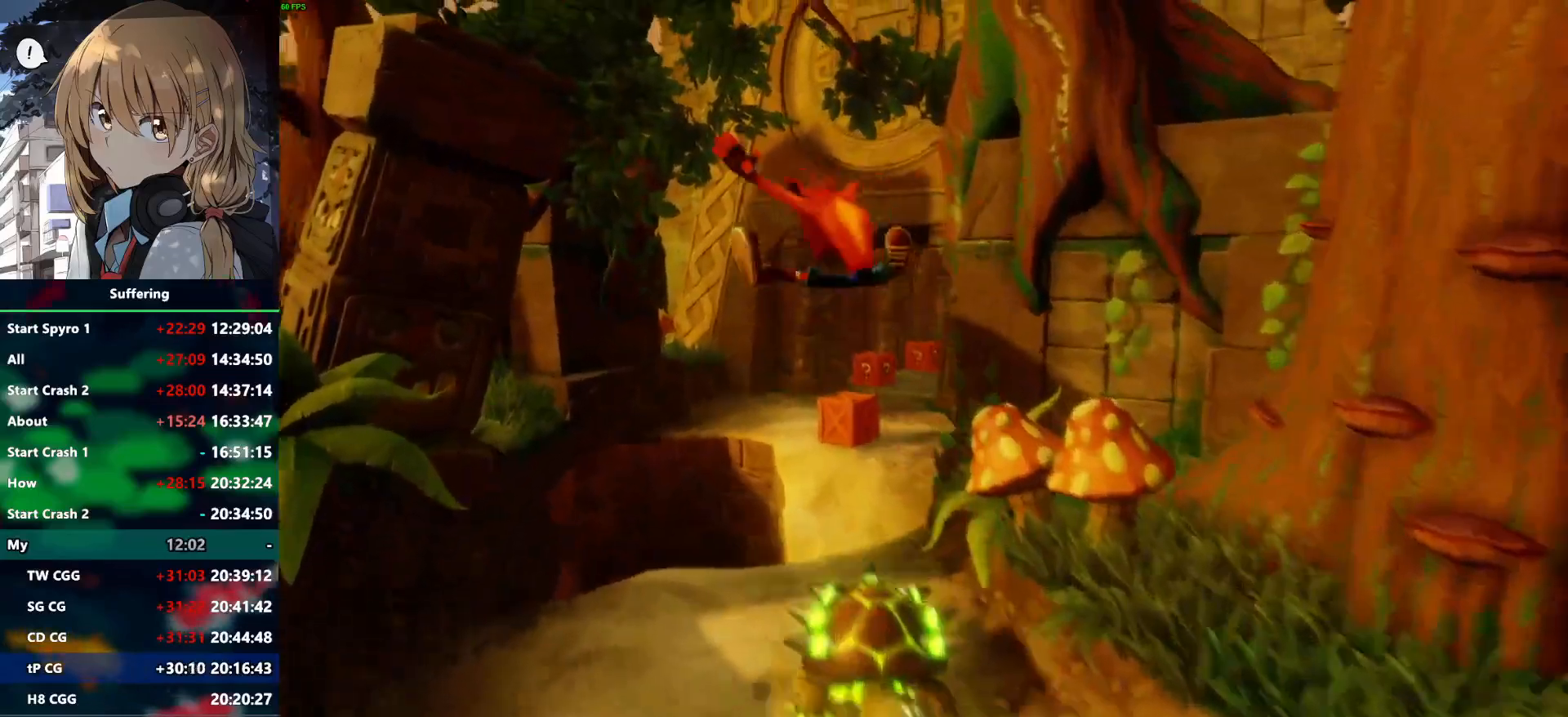
{"buttons": [], "left_stick": "up", "right_stick": "center", "events": [[150, "R1", "up"], [183, "CROSS", "up"]]}
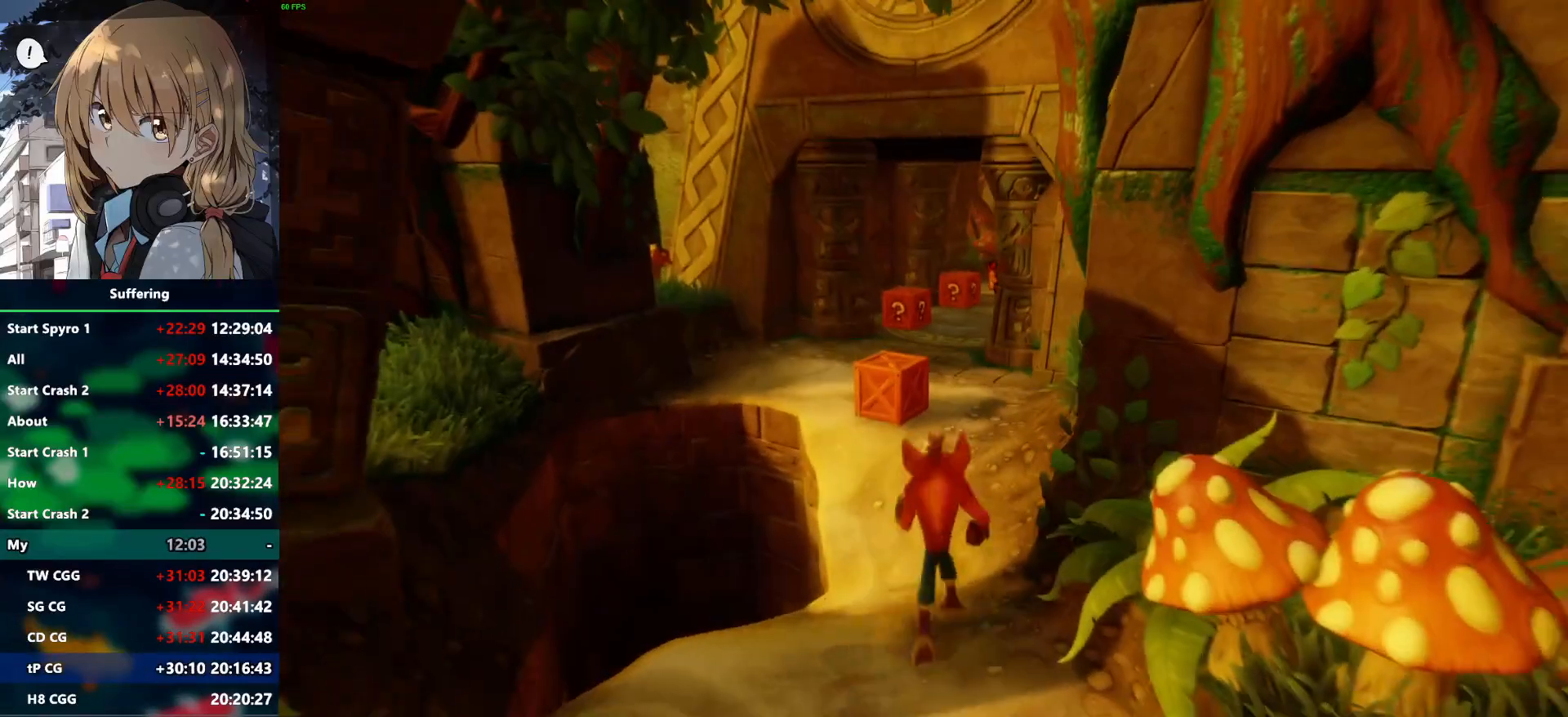
{"buttons": [], "left_stick": "up", "right_stick": "center", "events": [[100, "R1", "down"], [250, "R1", "up"], [367, "SQUARE", "down"], [500, "SQUARE", "up"]]}
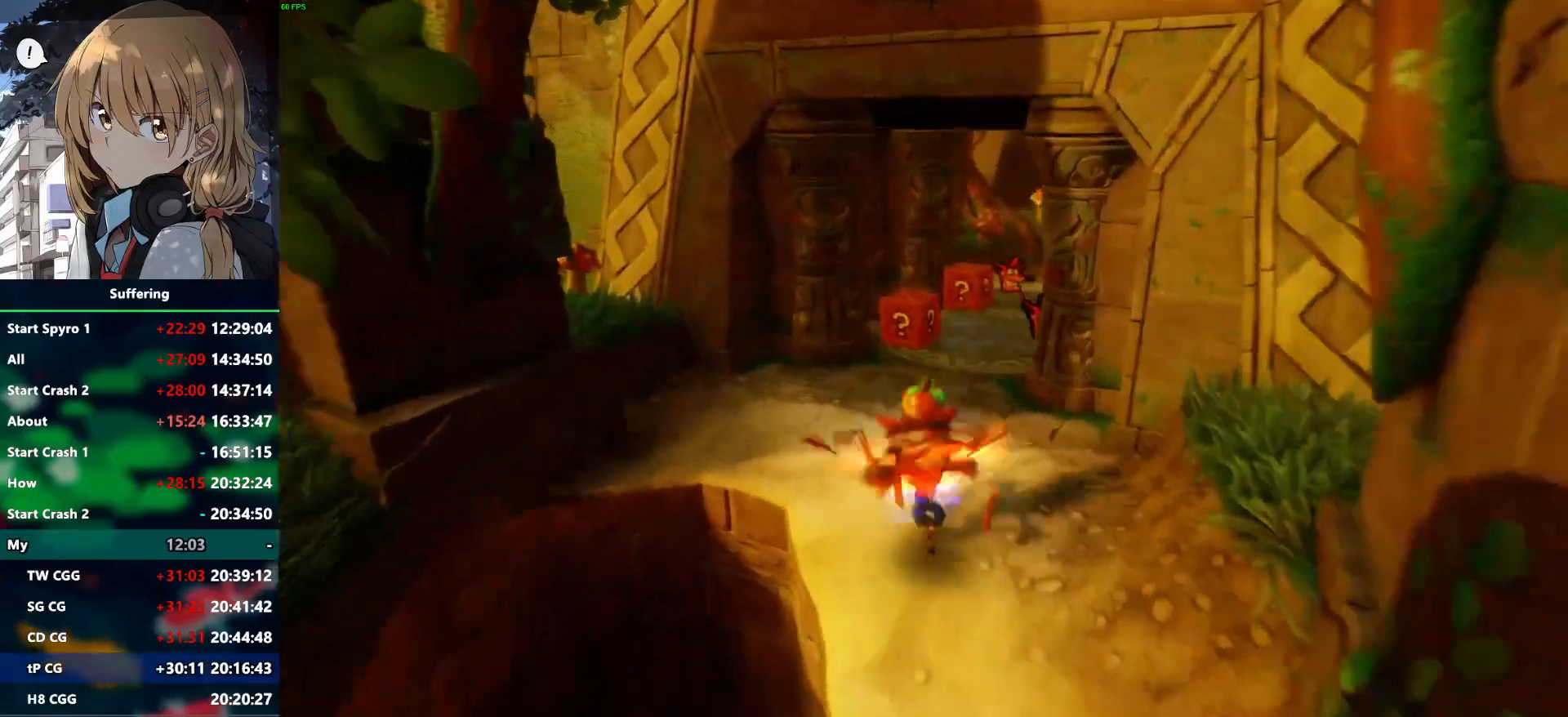
{"buttons": [], "left_stick": "up", "right_stick": "center", "events": []}
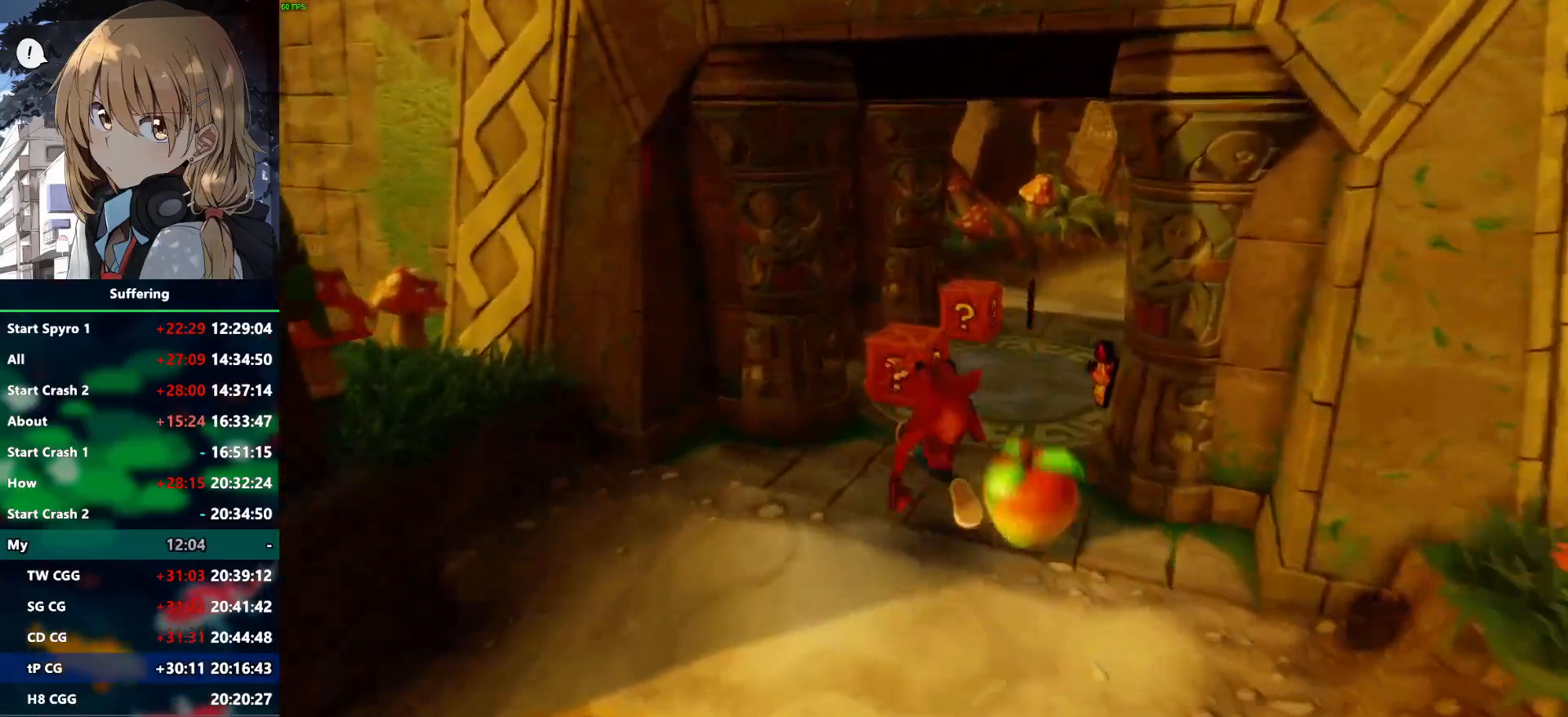
{"buttons": ["SQUARE"], "left_stick": "up", "right_stick": "center", "events": [[267, "R1", "down"], [417, "R1", "up"], [467, "SQUARE", "down"]]}
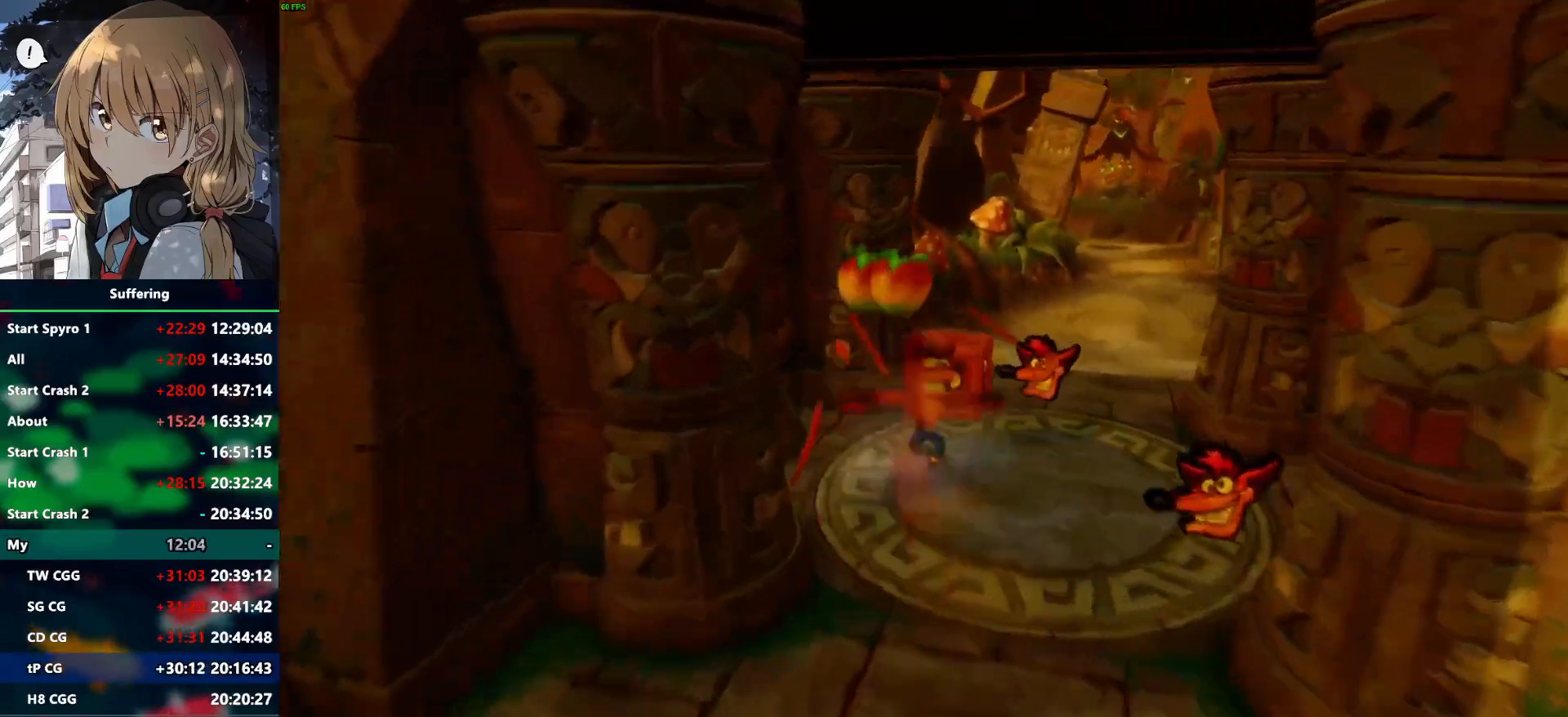
{"buttons": [], "left_stick": "right", "right_stick": "center", "events": [[133, "SQUARE", "up"], [300, "left_stick", "up-right"], [500, "left_stick", "right"]]}
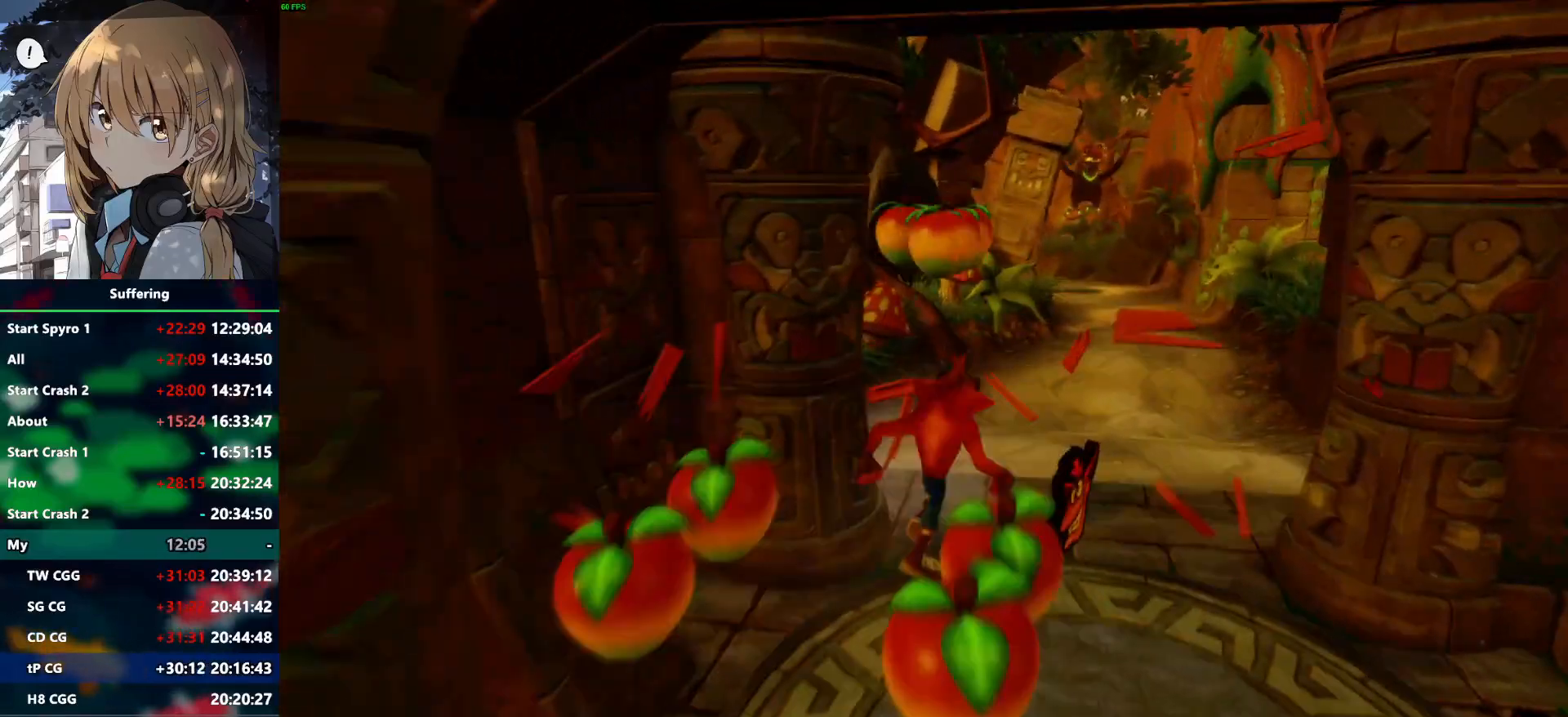
{"buttons": [], "left_stick": "up", "right_stick": "center", "events": [[267, "left_stick", "up-right"], [483, "left_stick", "up"]]}
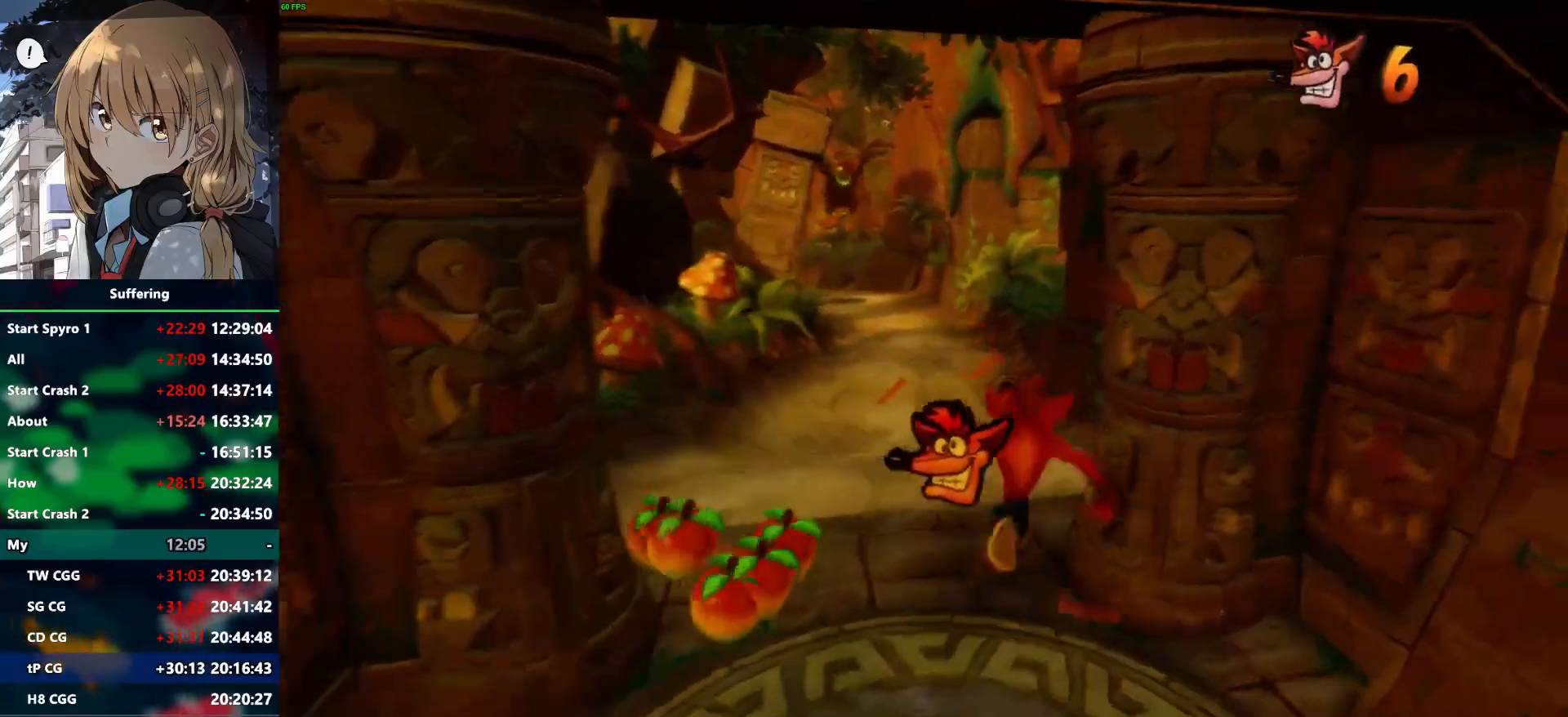
{"buttons": [], "left_stick": "up", "right_stick": "center", "events": [[50, "R1", "down"], [217, "R1", "up"], [267, "SQUARE", "down"], [417, "SQUARE", "up"]]}
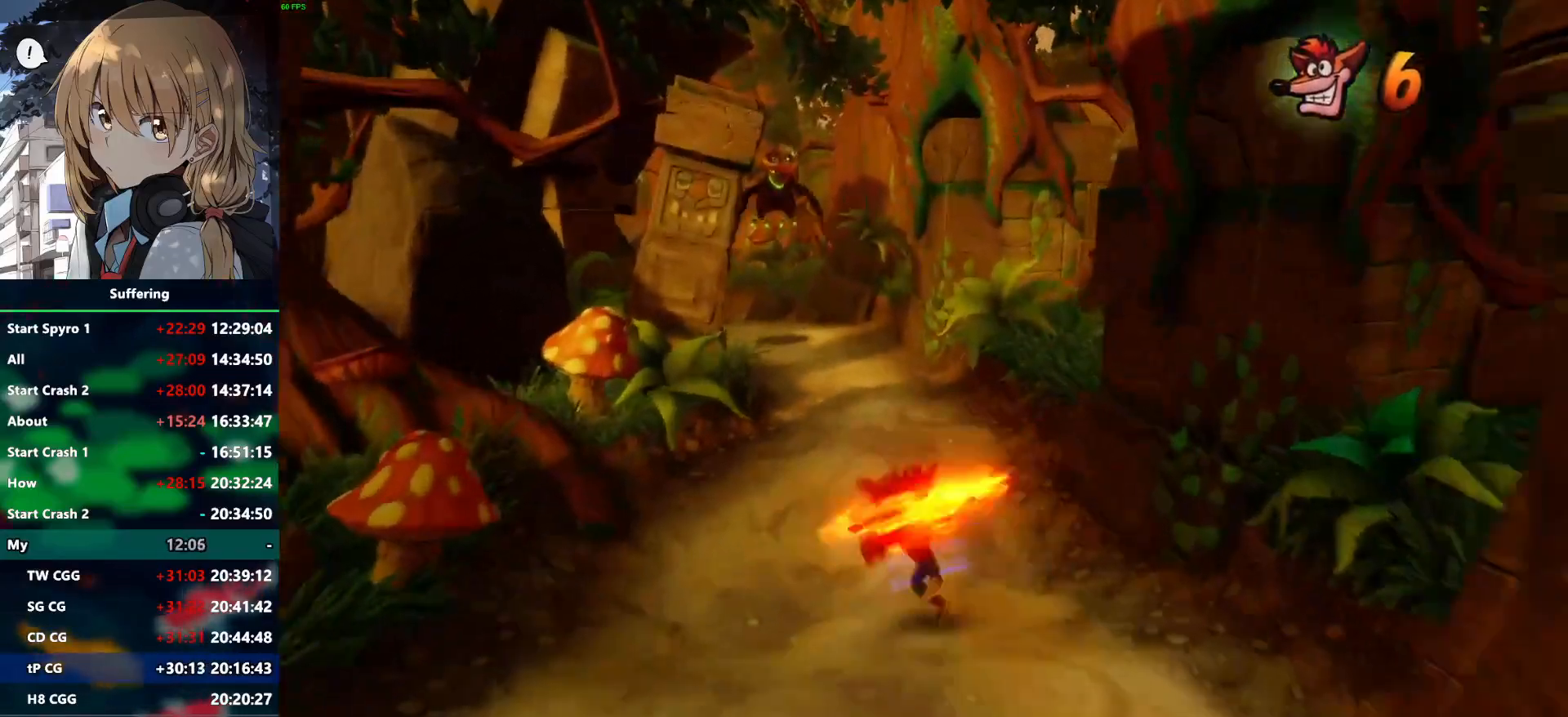
{"buttons": ["R1"], "left_stick": "up", "right_stick": "center", "events": [[467, "R1", "down"]]}
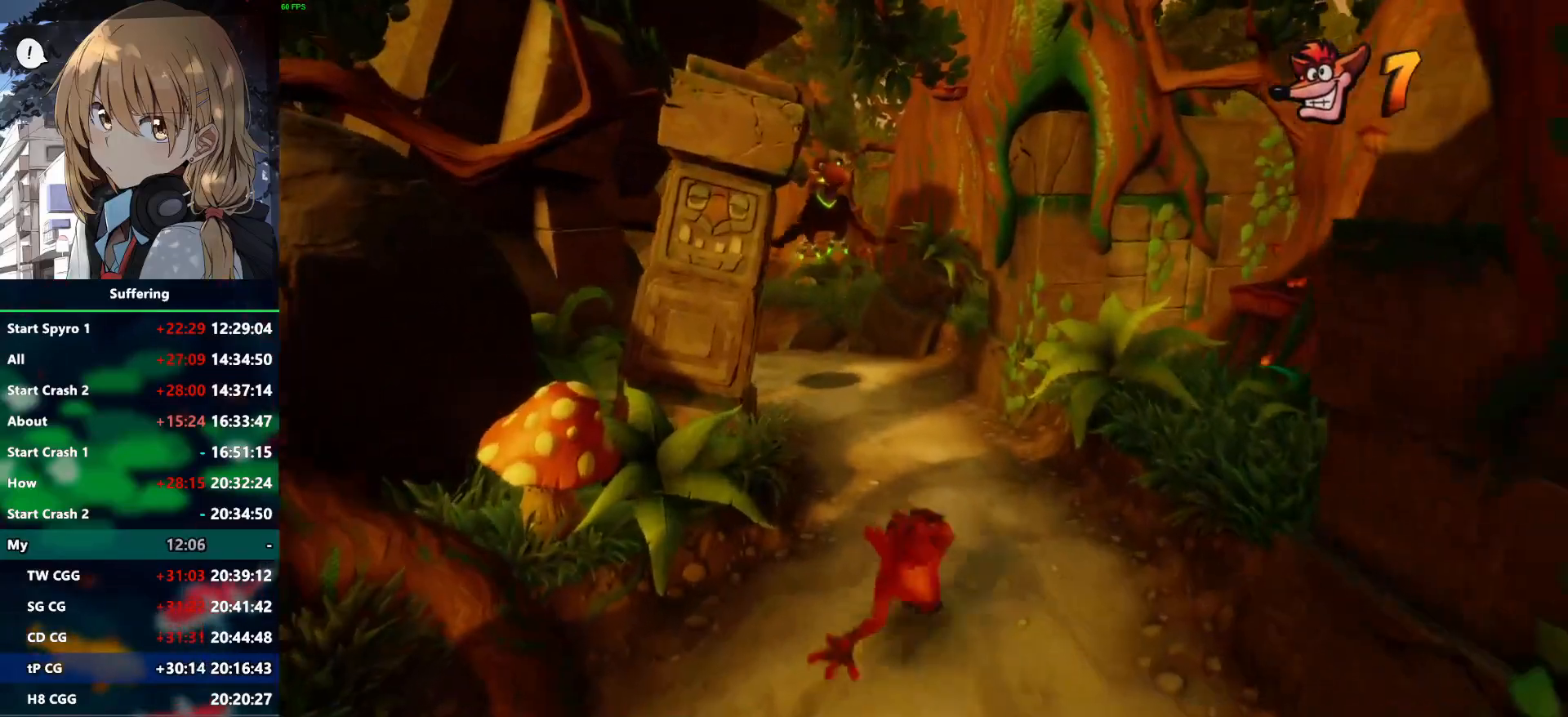
{"buttons": ["CROSS", "SQUARE", "R1"], "left_stick": "up", "right_stick": "center", "events": [[150, "CROSS", "down"], [217, "SQUARE", "down"]]}
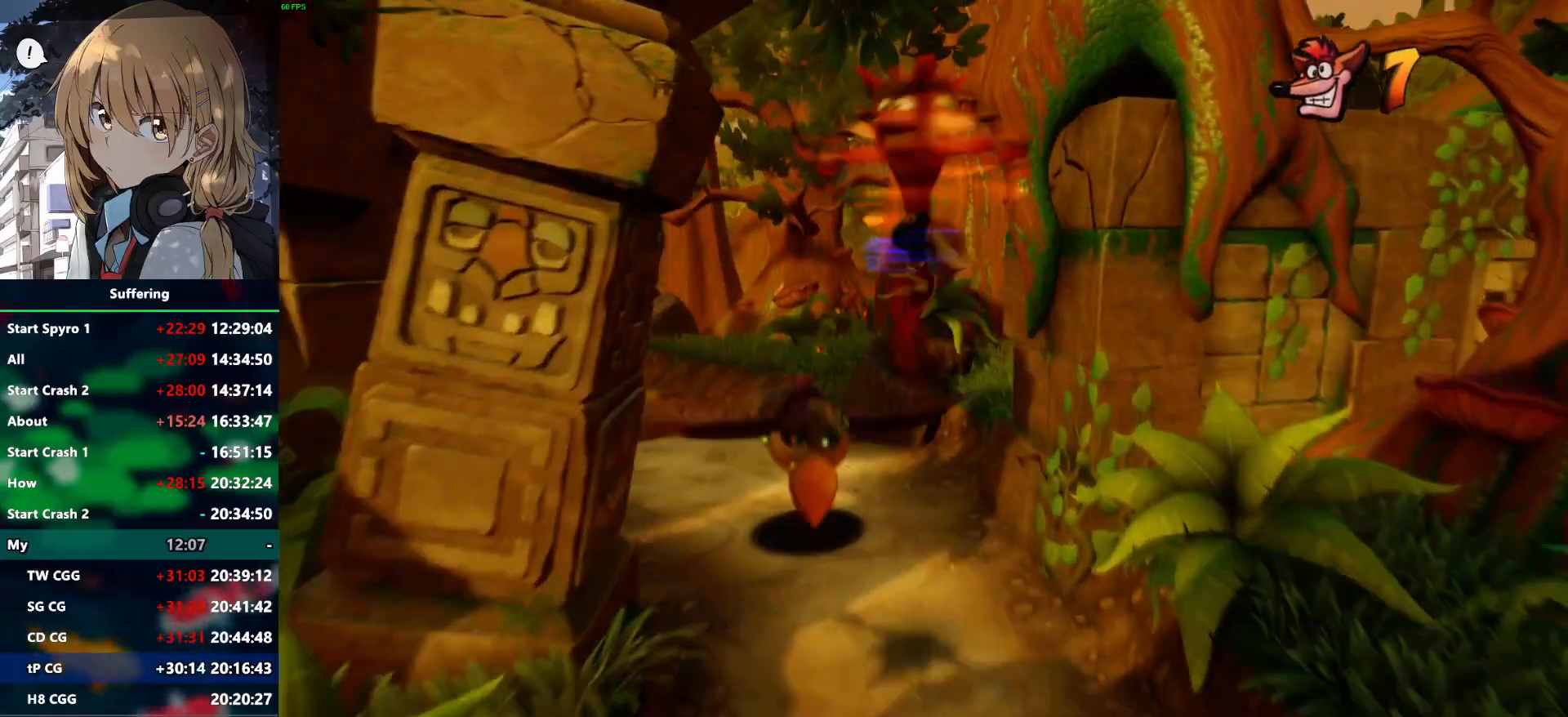
{"buttons": [], "left_stick": "up", "right_stick": "center", "events": [[300, "CROSS", "up"], [300, "R1", "up"], [300, "SQUARE", "up"]]}
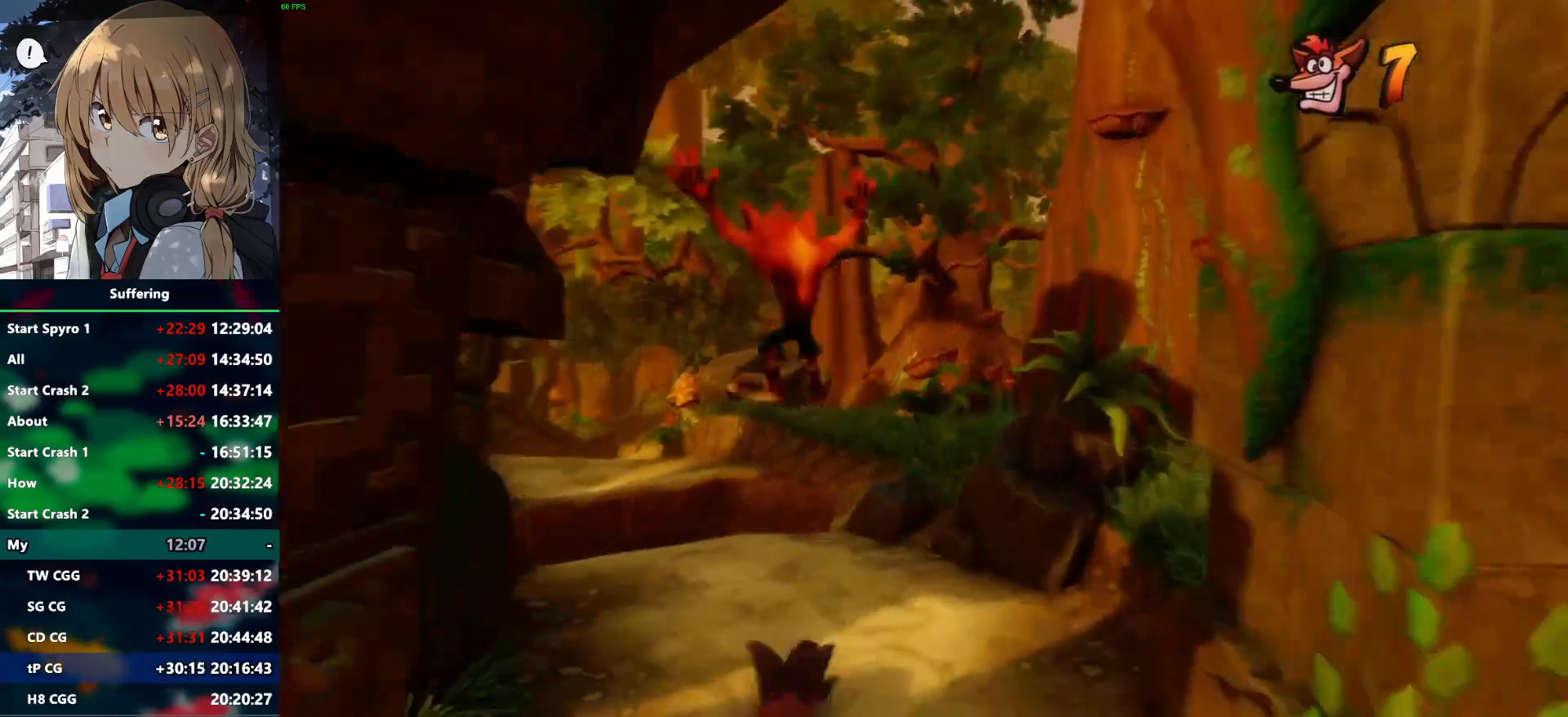
{"buttons": [], "left_stick": "up", "right_stick": "center", "events": []}
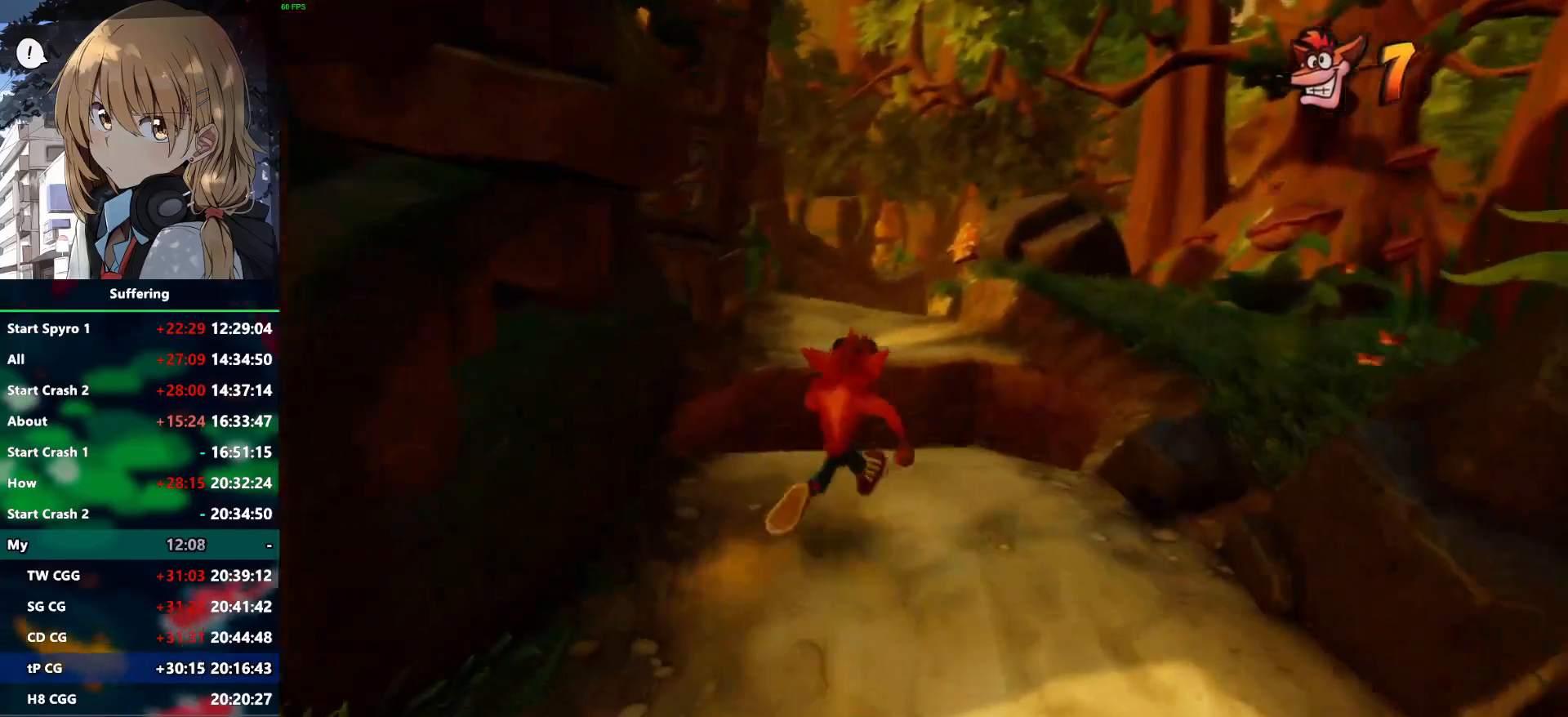
{"buttons": ["CROSS", "SQUARE", "R1"], "left_stick": "up", "right_stick": "center", "events": [[33, "R1", "down"], [217, "CROSS", "down"], [283, "SQUARE", "down"]]}
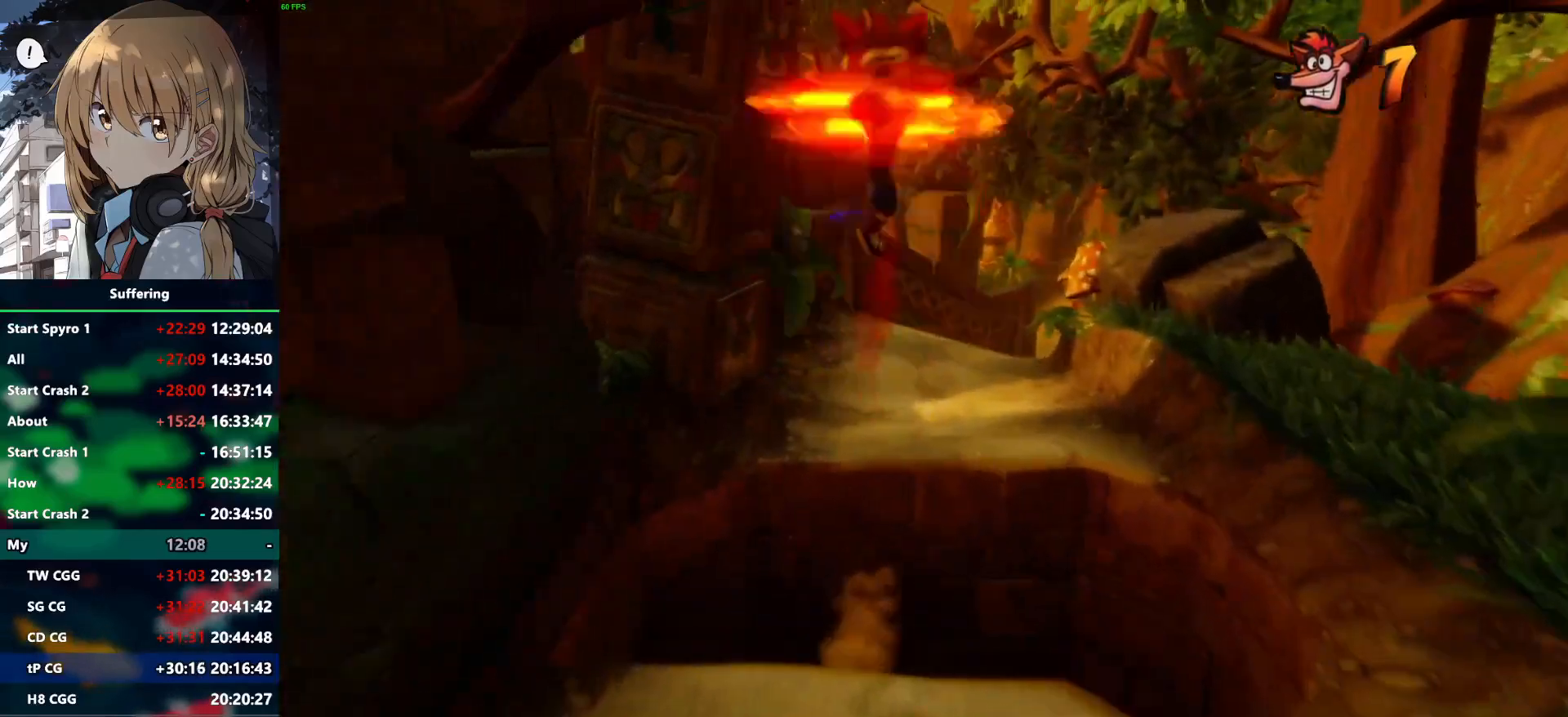
{"buttons": [], "left_stick": "up", "right_stick": "center", "events": [[317, "R1", "up"], [317, "SQUARE", "up"], [350, "CROSS", "up"]]}
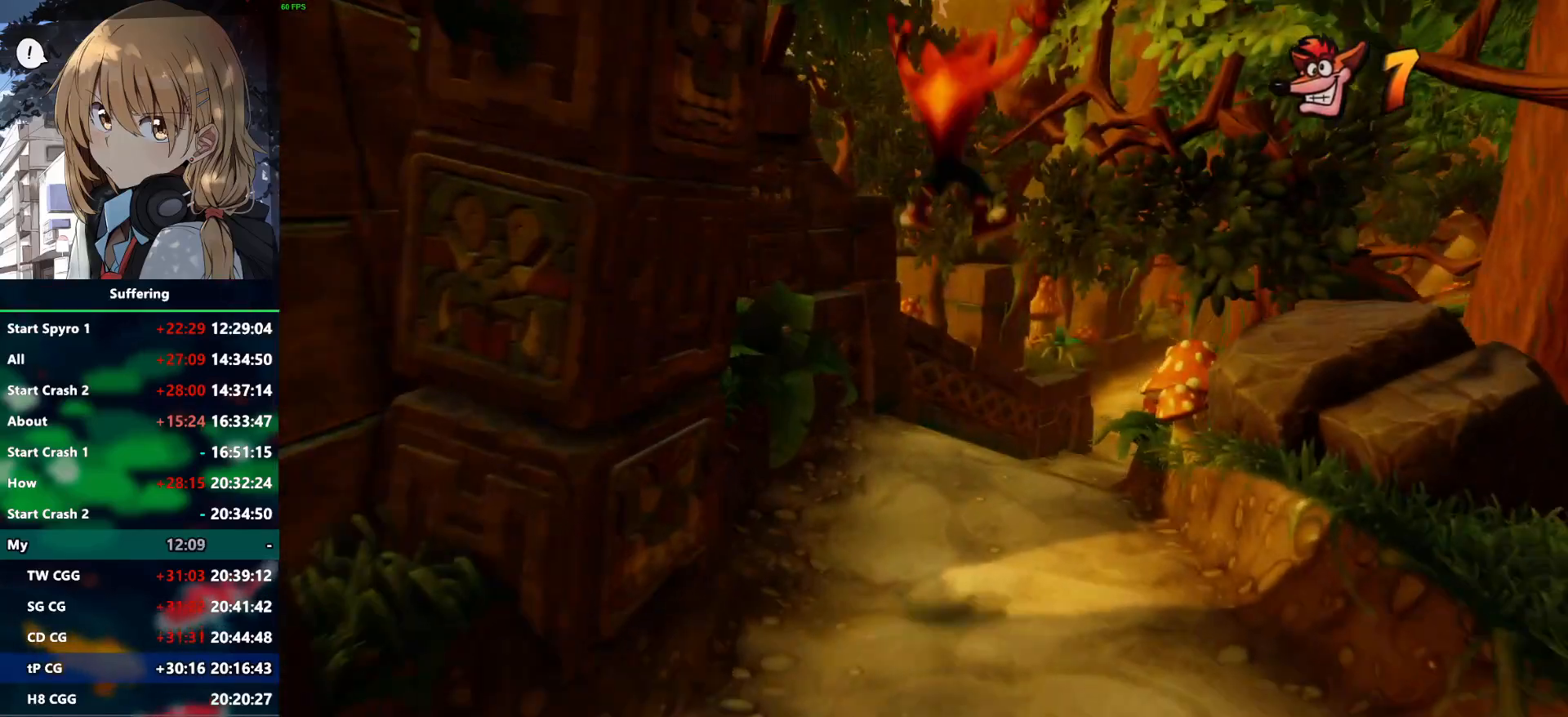
{"buttons": ["SQUARE", "R1"], "left_stick": "up", "right_stick": "center", "events": [[367, "R1", "down"], [500, "SQUARE", "down"]]}
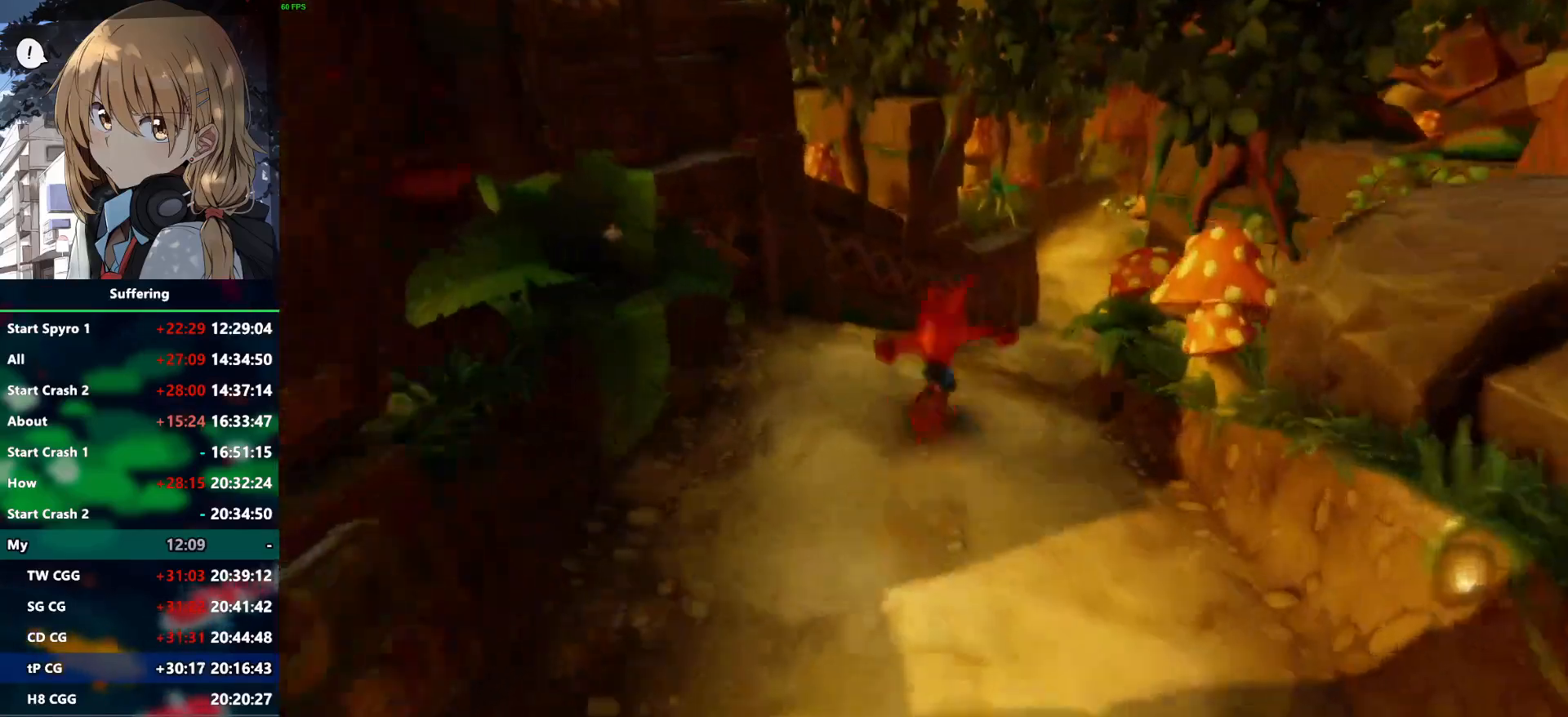
{"buttons": [], "left_stick": "up", "right_stick": "center", "events": [[50, "CROSS", "down"], [67, "R1", "up"], [83, "SQUARE", "up"], [117, "CROSS", "up"]]}
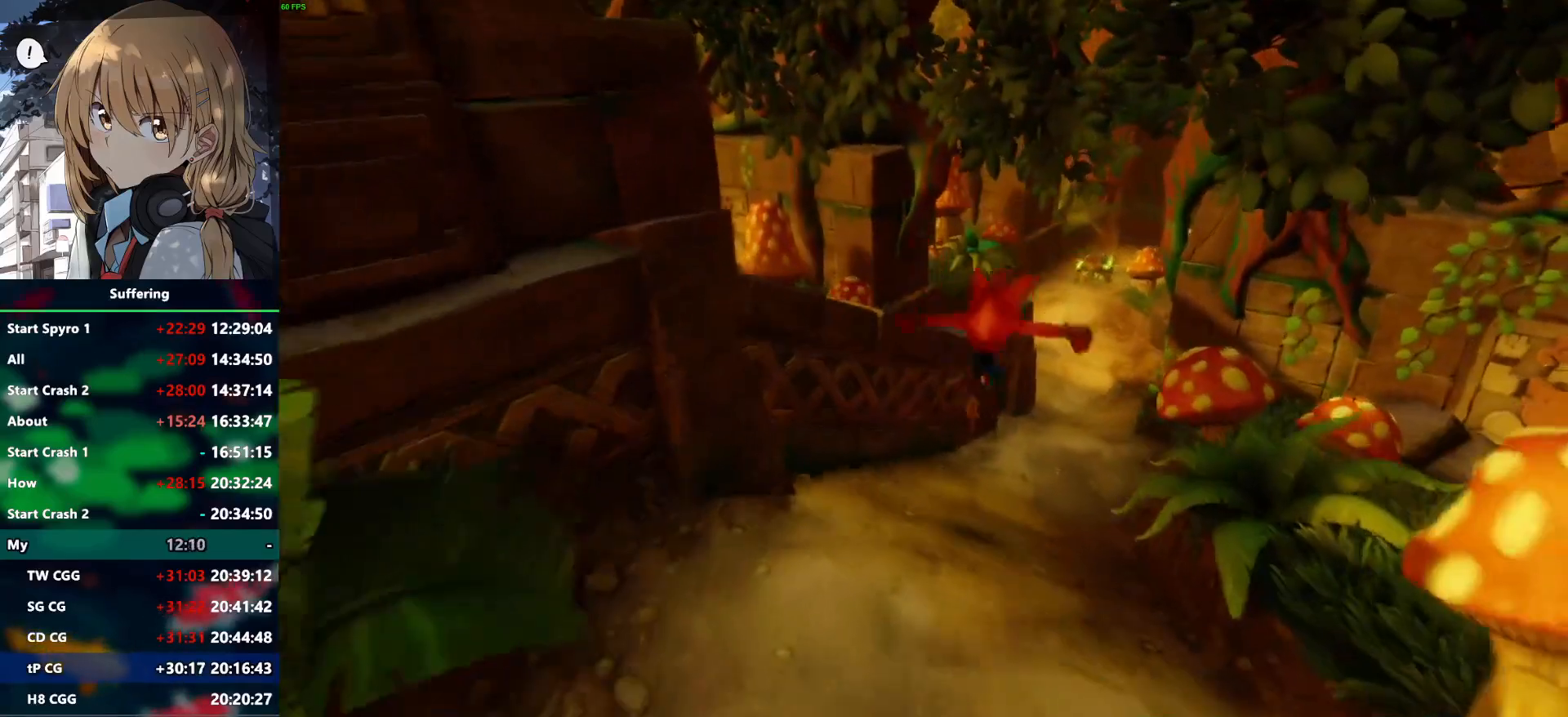
{"buttons": [], "left_stick": "up", "right_stick": "center", "events": [[300, "R1", "down"], [467, "R1", "up"]]}
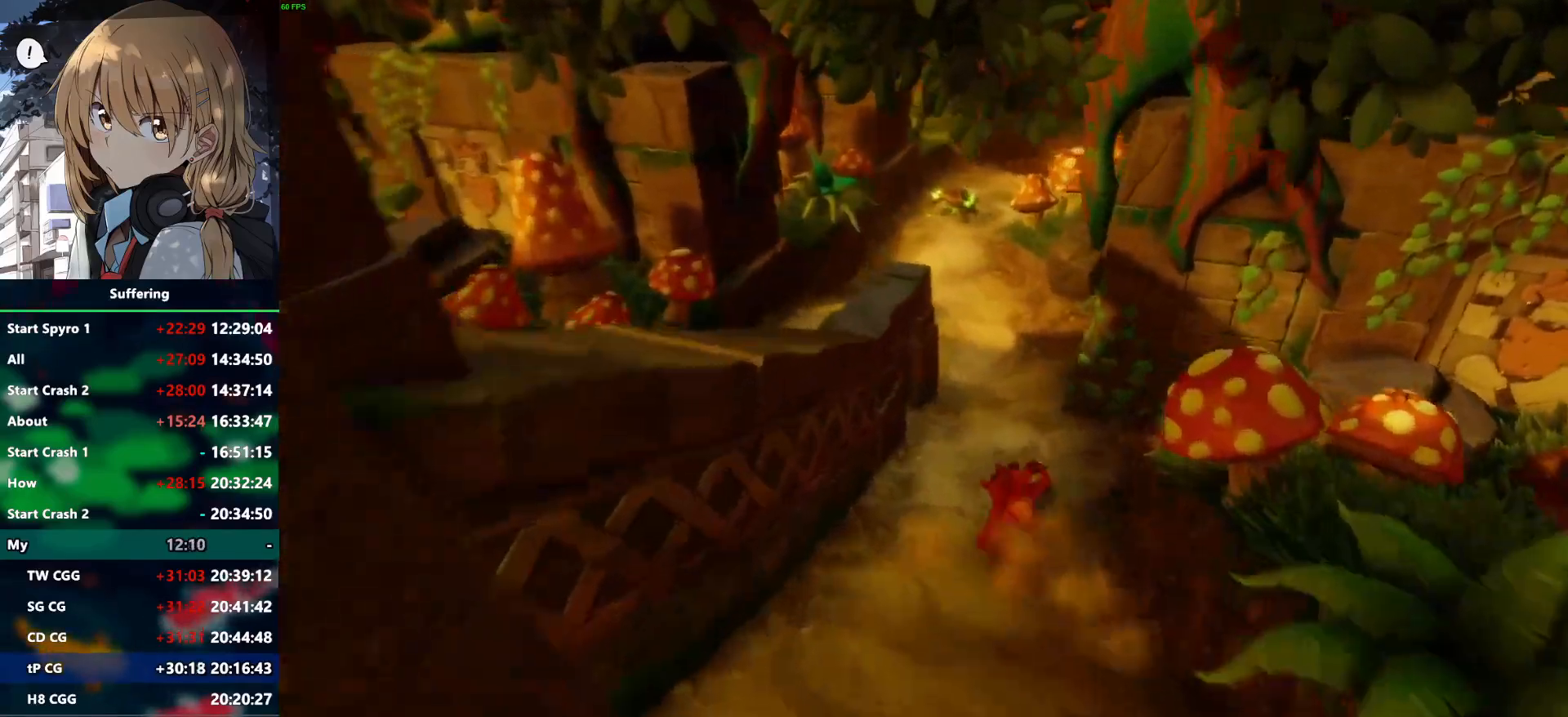
{"buttons": [], "left_stick": "up", "right_stick": "center", "events": [[17, "SQUARE", "down"], [133, "SQUARE", "up"]]}
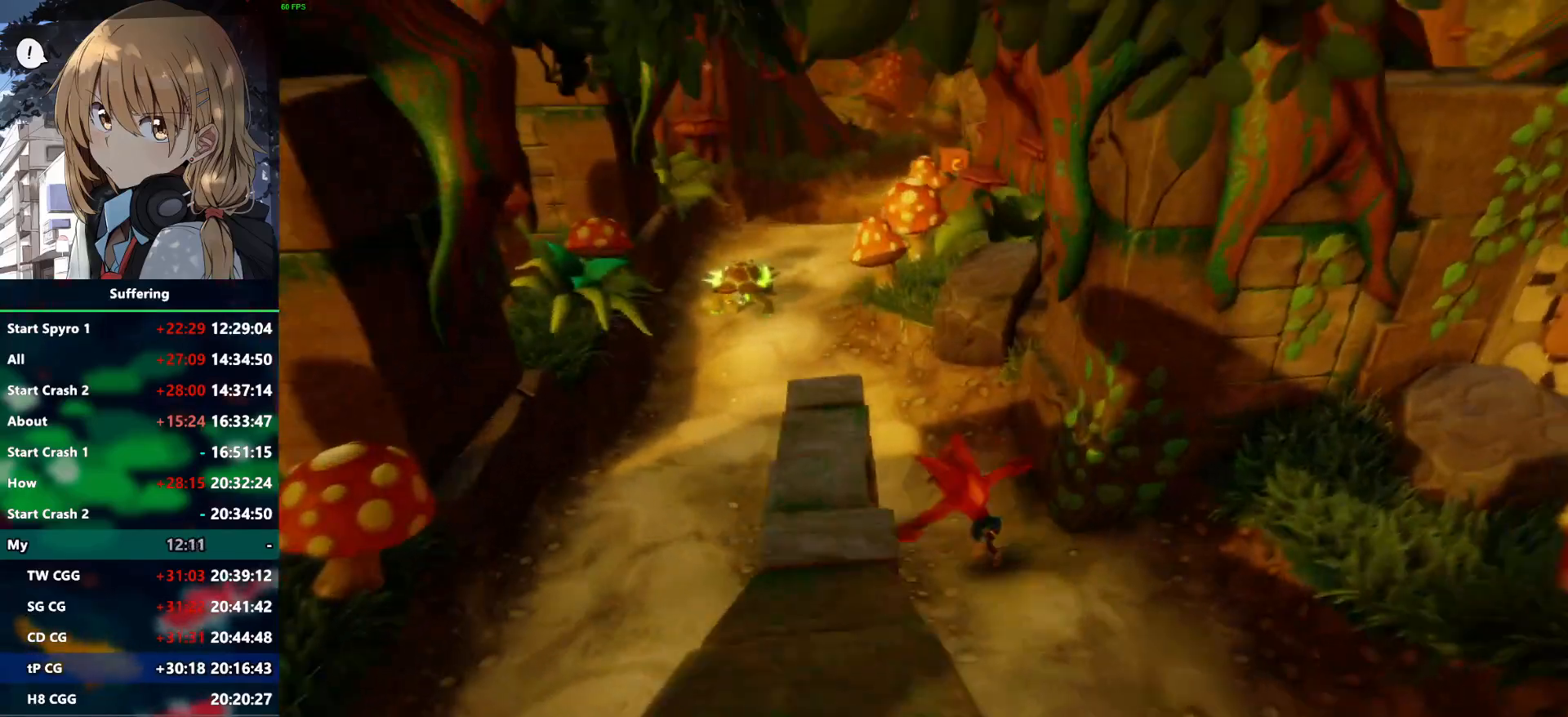
{"buttons": ["R1"], "left_stick": "up", "right_stick": "center", "events": [[417, "R1", "down"]]}
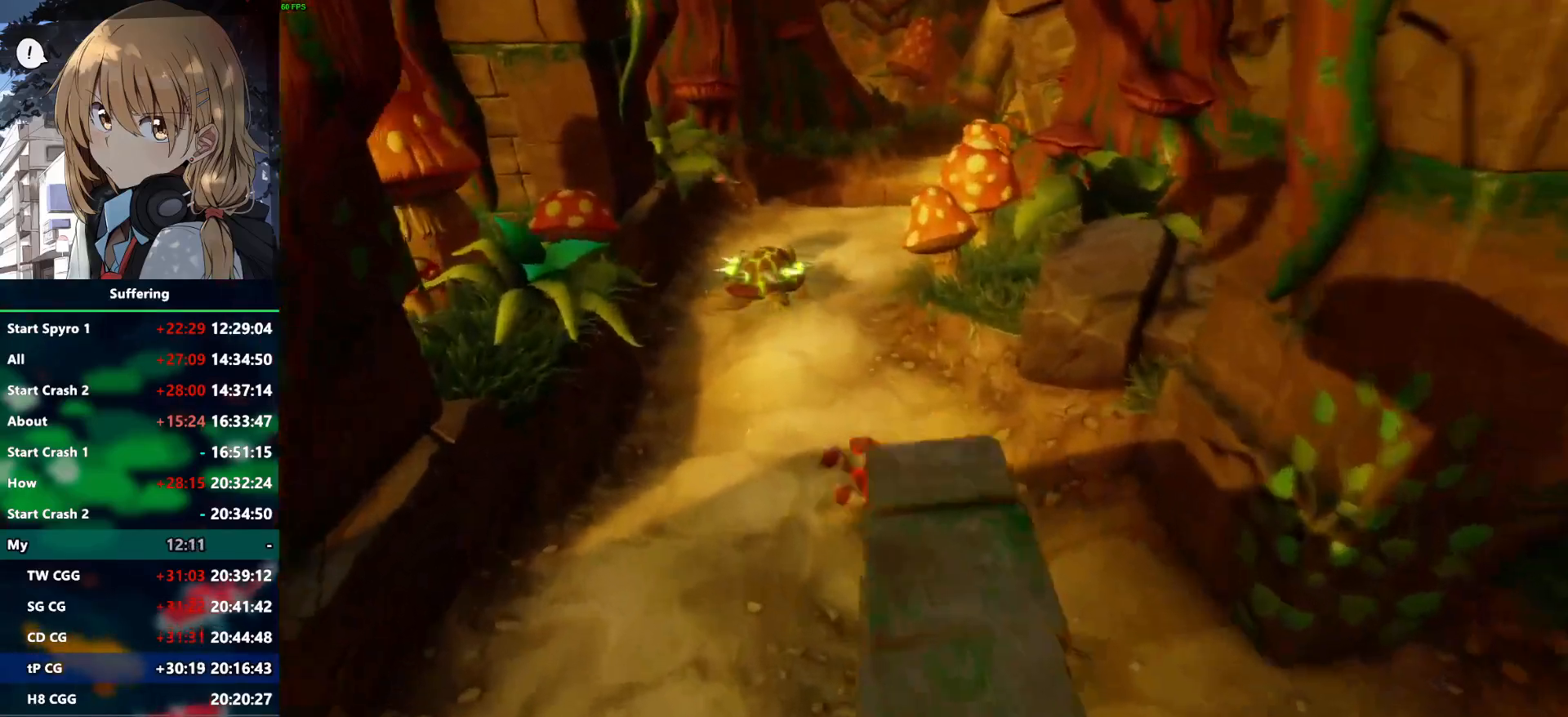
{"buttons": ["CROSS", "SQUARE", "R1"], "left_stick": "up-right", "right_stick": "center", "events": [[100, "CROSS", "down"], [200, "SQUARE", "down"], [483, "left_stick", "up-right"]]}
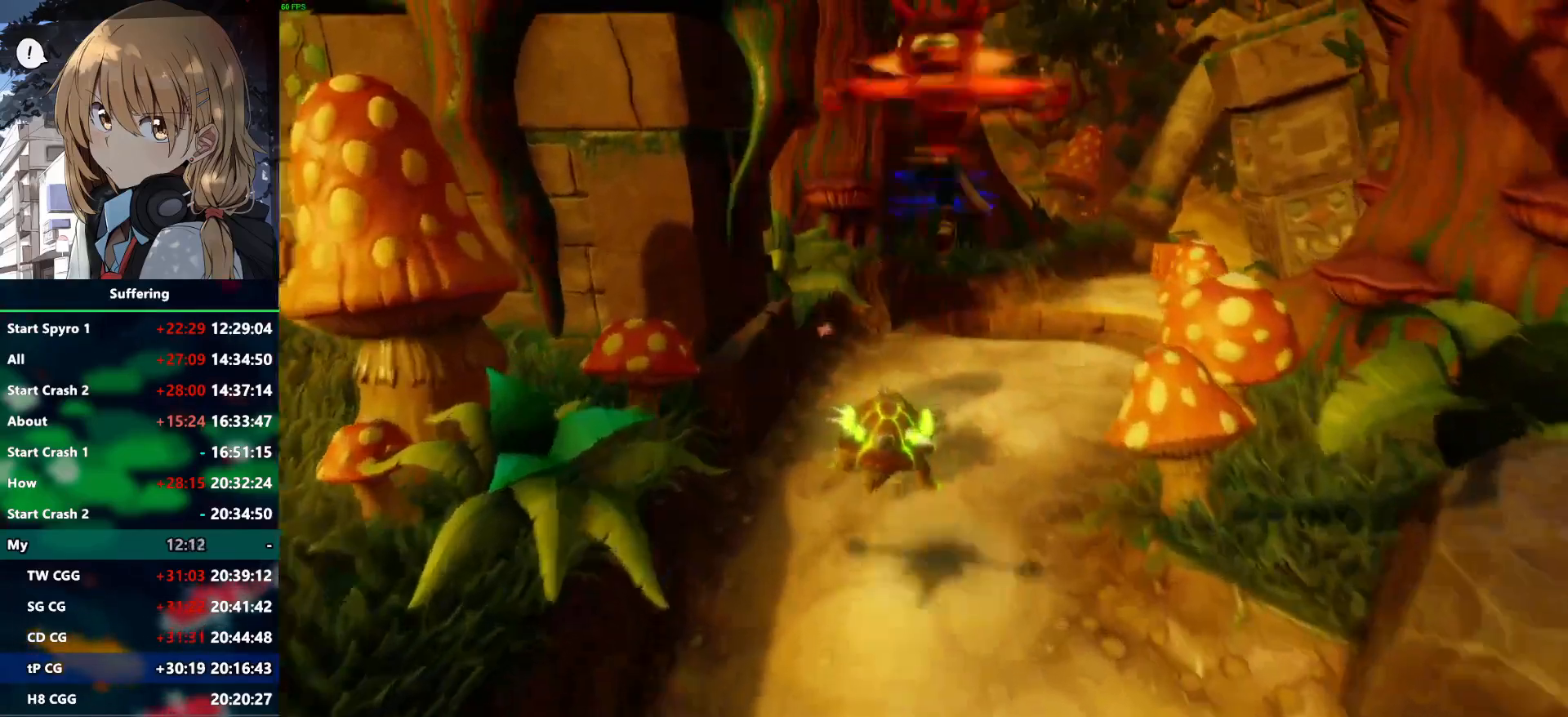
{"buttons": [], "left_stick": "up-right", "right_stick": "center", "events": [[433, "CROSS", "up"], [433, "R1", "up"], [433, "SQUARE", "up"]]}
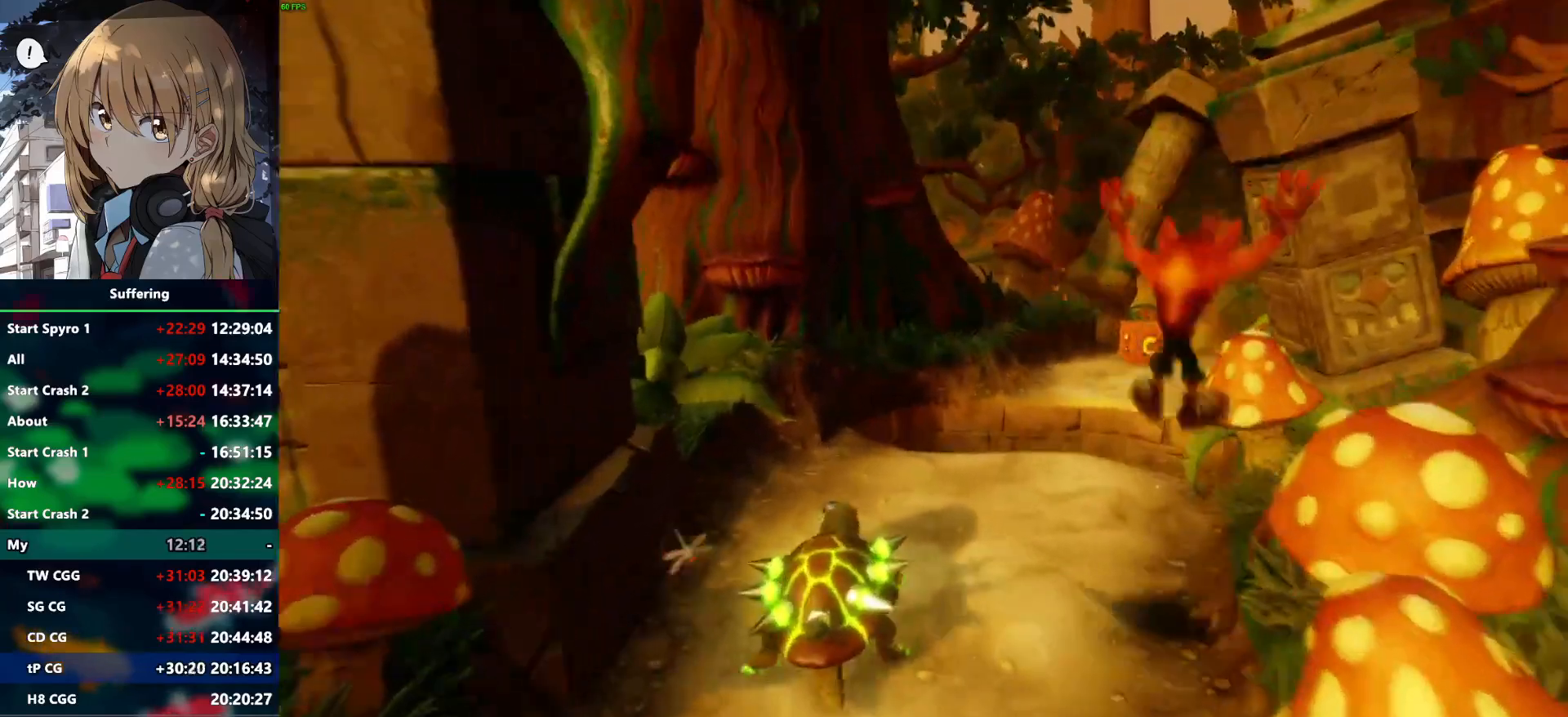
{"buttons": ["R1"], "left_stick": "up", "right_stick": "center", "events": [[250, "left_stick", "up"], [467, "R1", "down"]]}
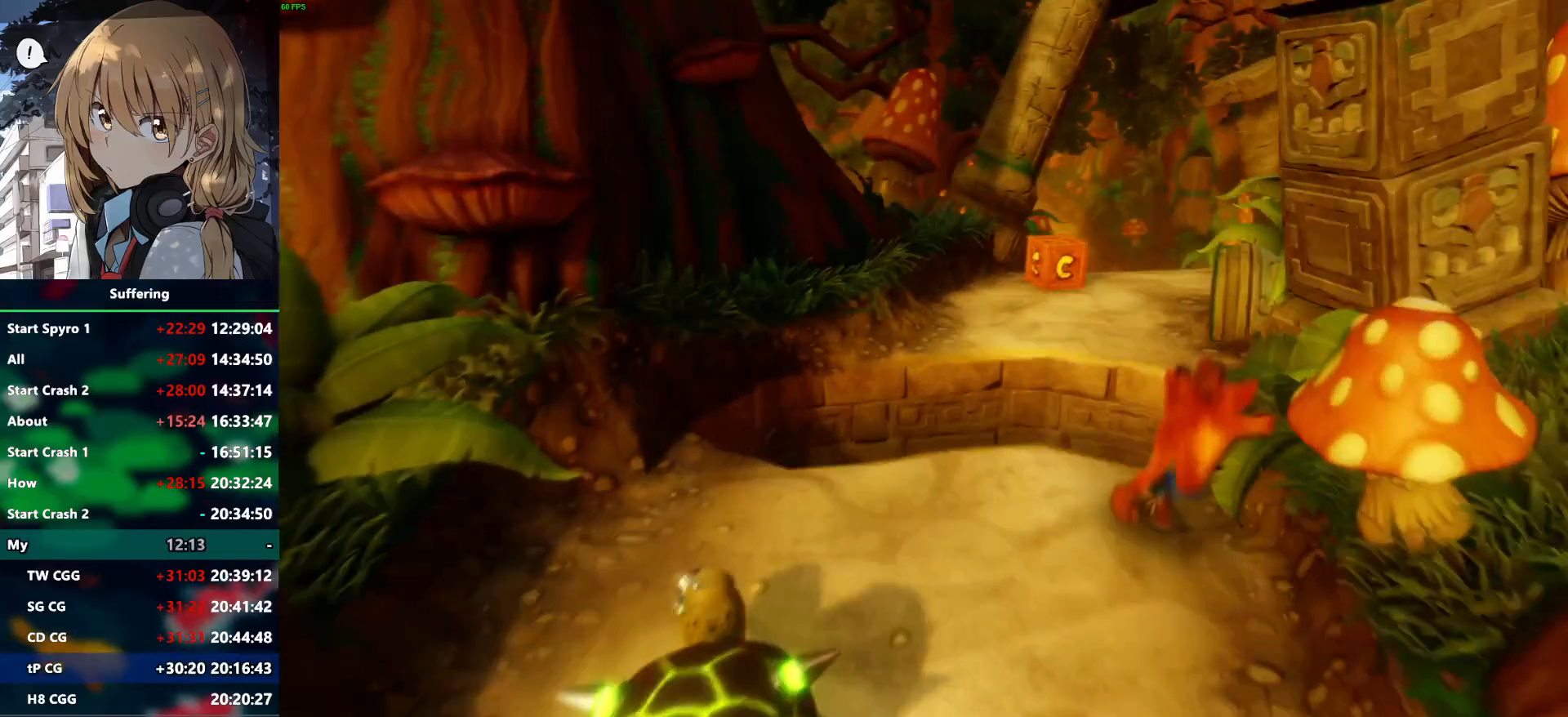
{"buttons": ["CROSS", "R1"], "left_stick": "up", "right_stick": "center", "events": [[67, "CROSS", "down"]]}
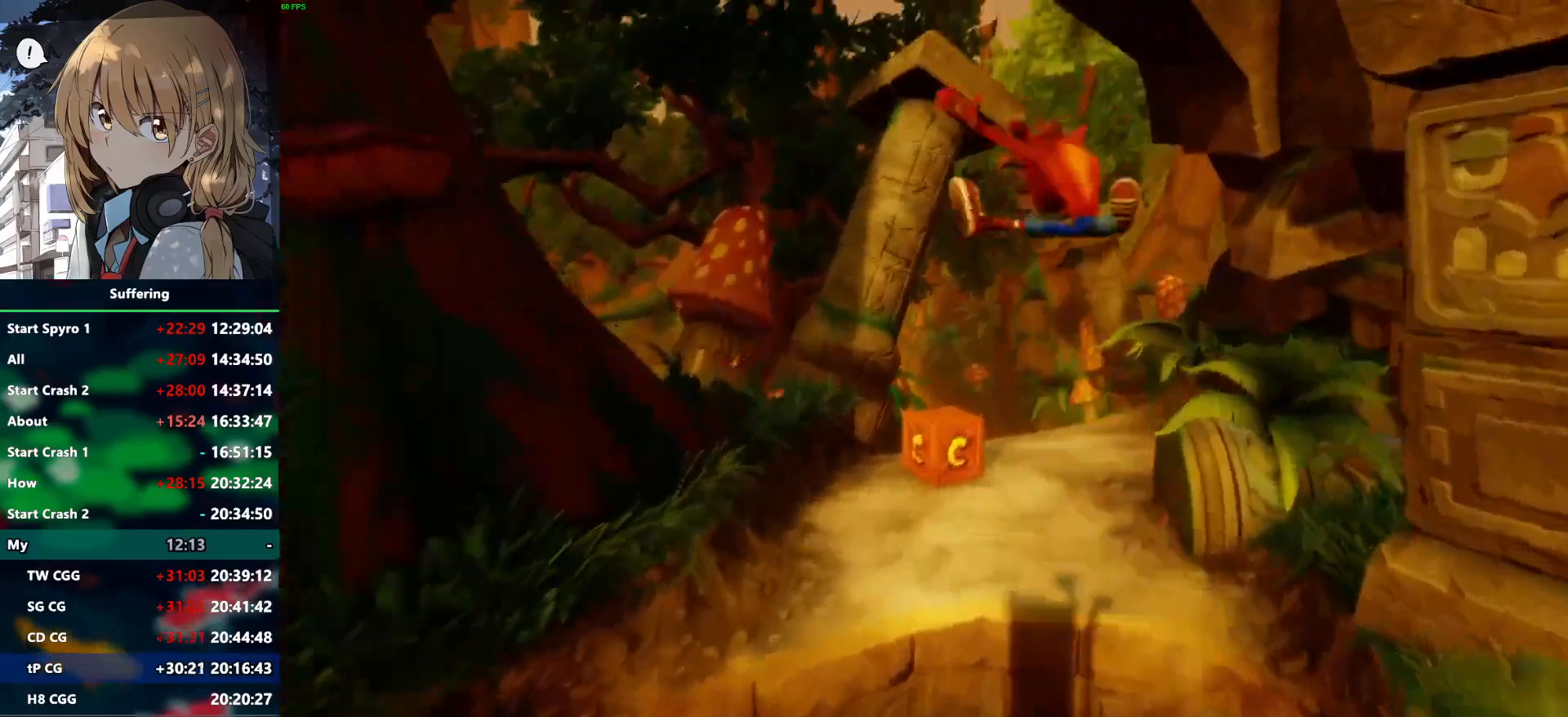
{"buttons": ["R1"], "left_stick": "up", "right_stick": "center", "events": [[67, "R1", "up"], [100, "CROSS", "up"], [500, "R1", "down"]]}
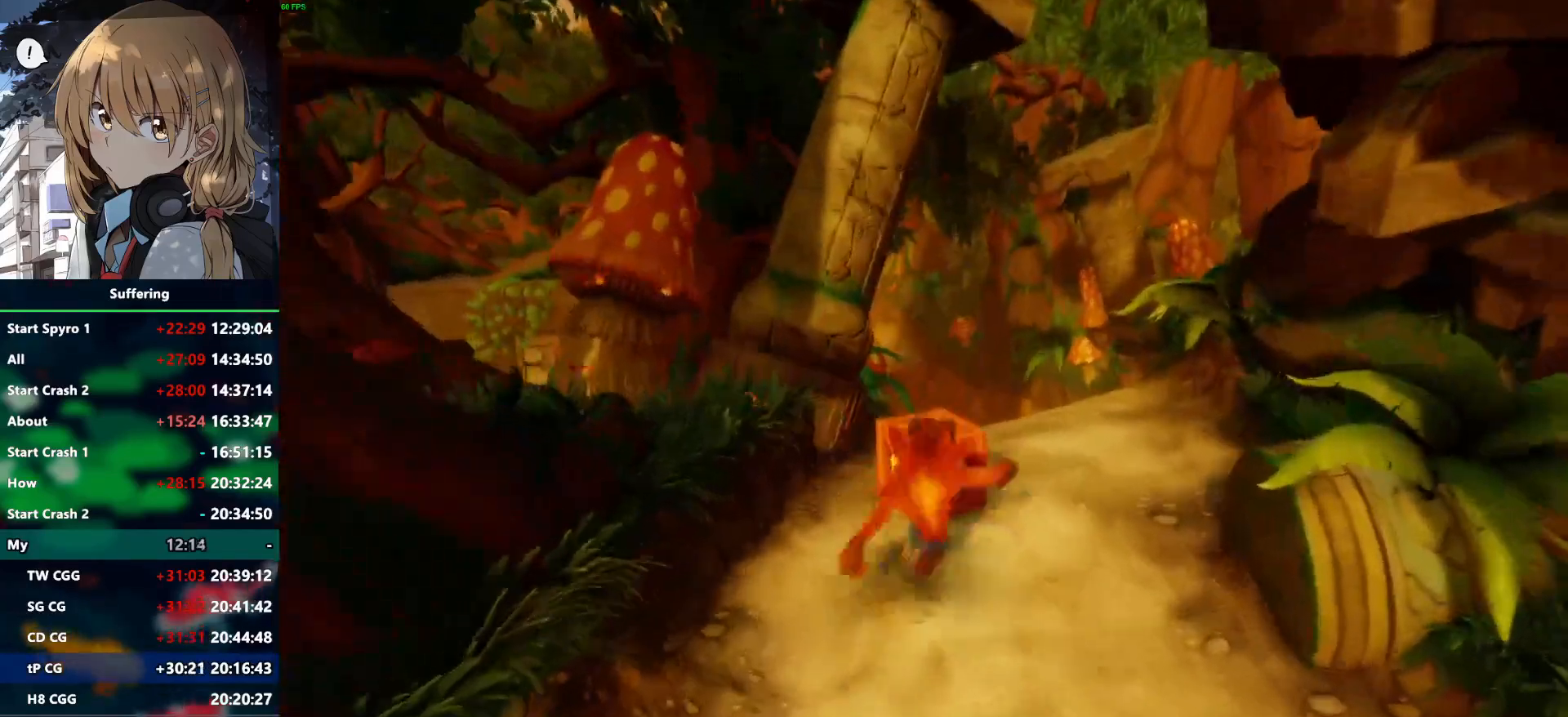
{"buttons": [], "left_stick": "up", "right_stick": "center", "events": [[150, "R1", "up"], [167, "SQUARE", "down"], [333, "SQUARE", "up"]]}
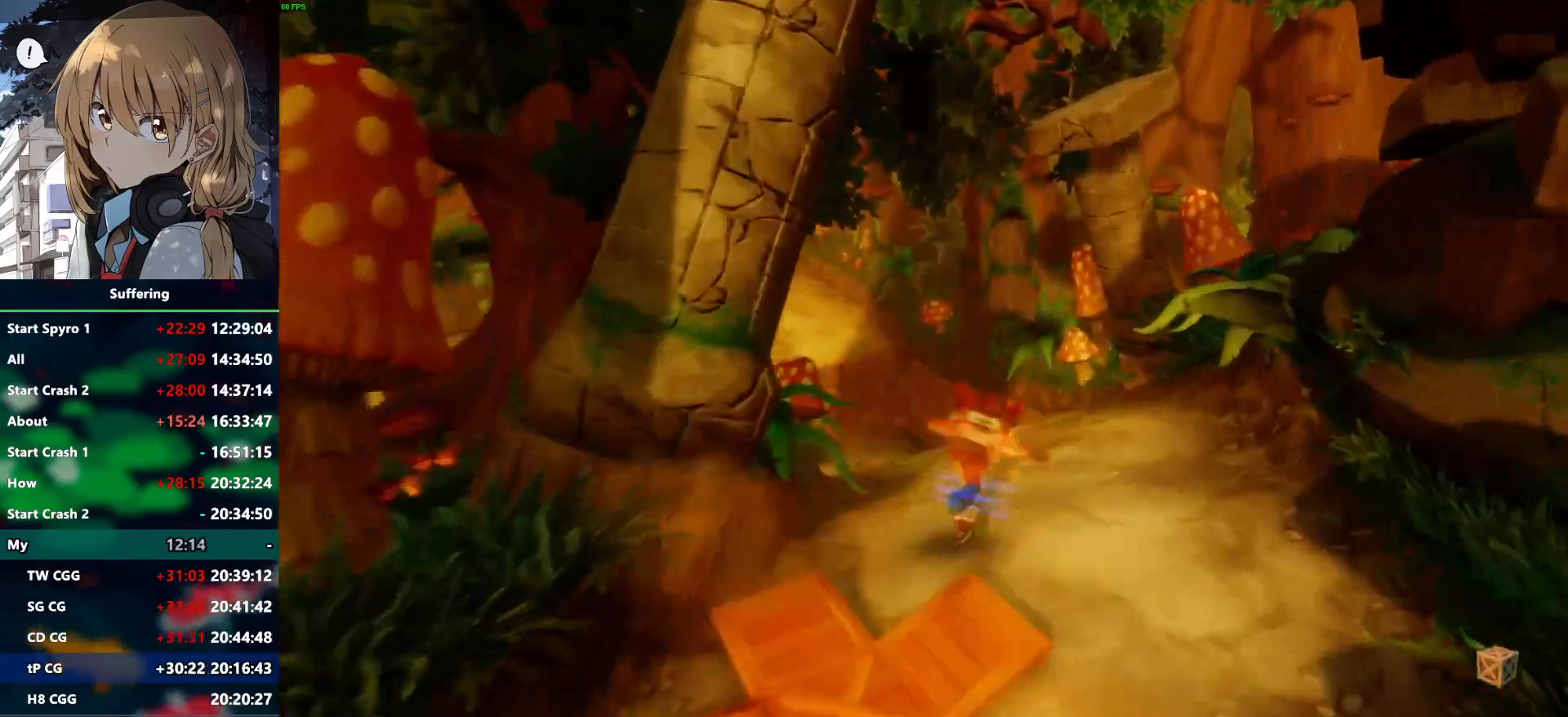
{"buttons": [], "left_stick": "up", "right_stick": "center", "events": [[50, "CROSS", "down"], [200, "CROSS", "up"]]}
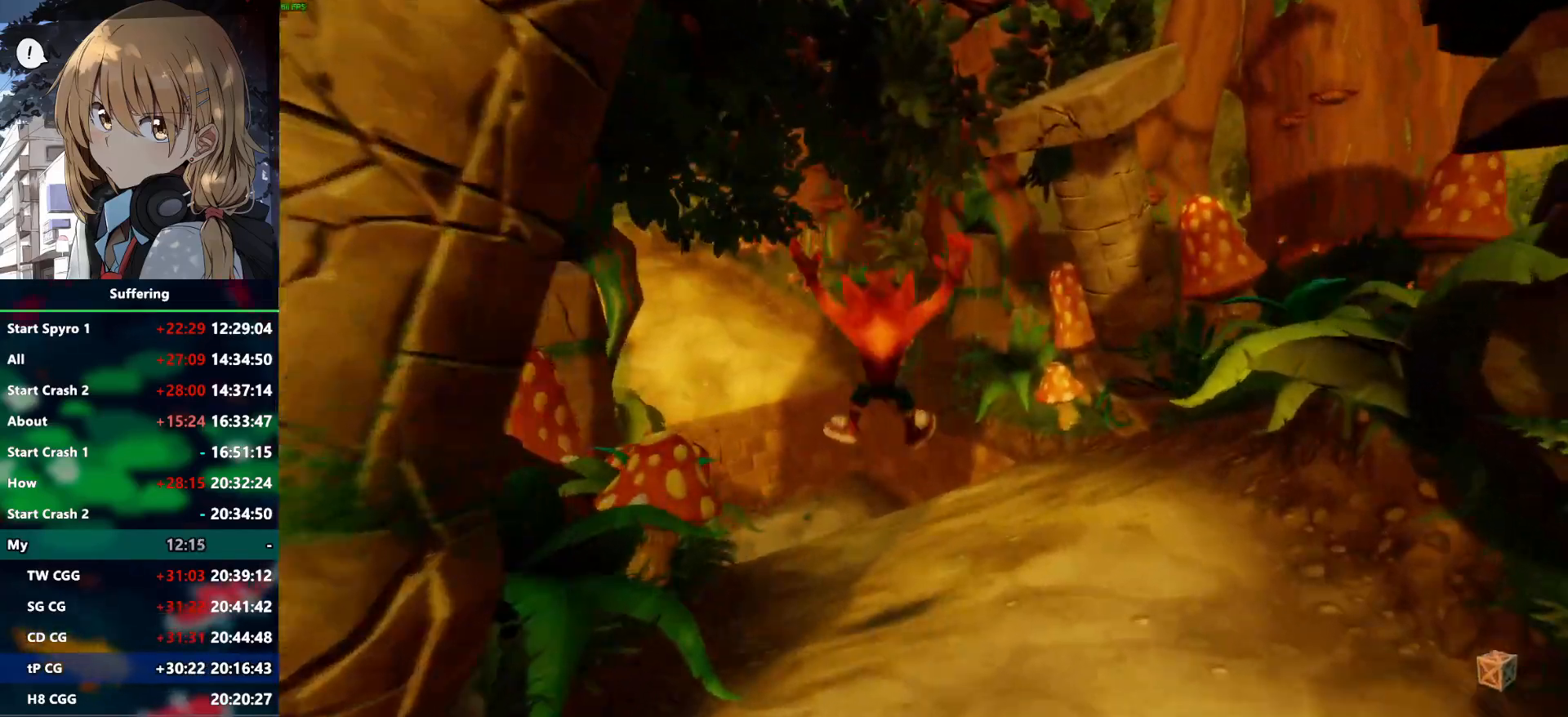
{"buttons": [], "left_stick": "up", "right_stick": "center", "events": []}
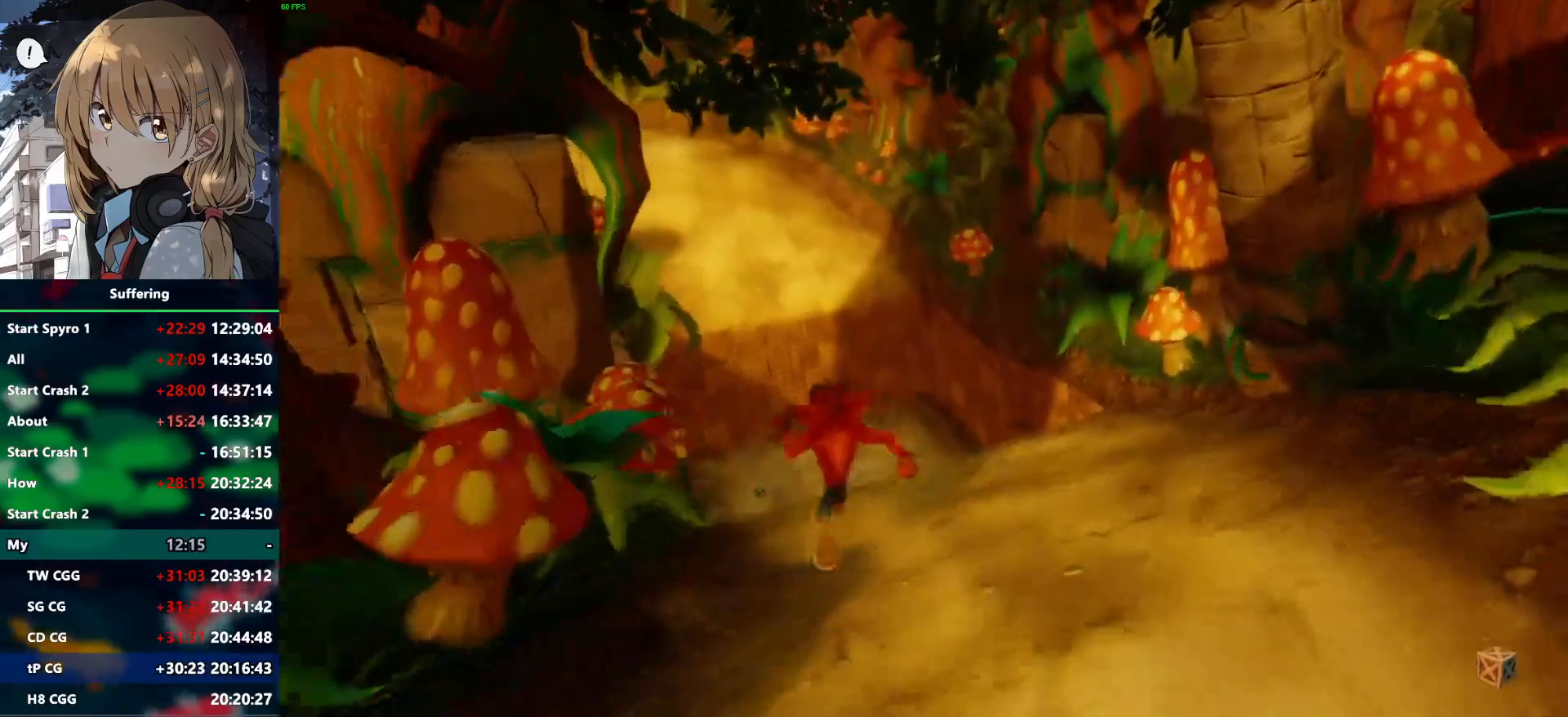
{"buttons": ["R1"], "left_stick": "up", "right_stick": "center", "events": [[467, "R1", "down"]]}
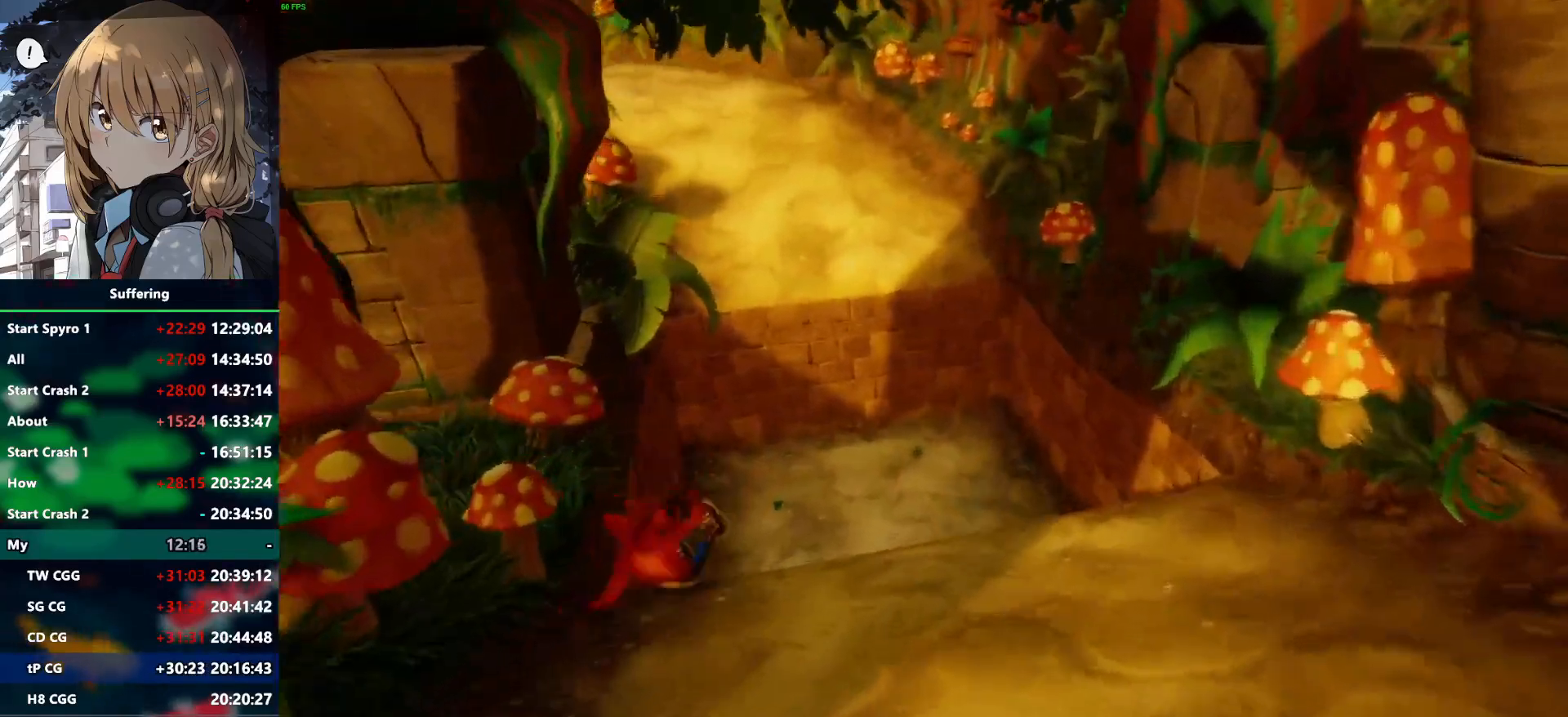
{"buttons": ["CROSS", "SQUARE", "R1"], "left_stick": "up", "right_stick": "center", "events": [[117, "CROSS", "down"], [167, "SQUARE", "down"]]}
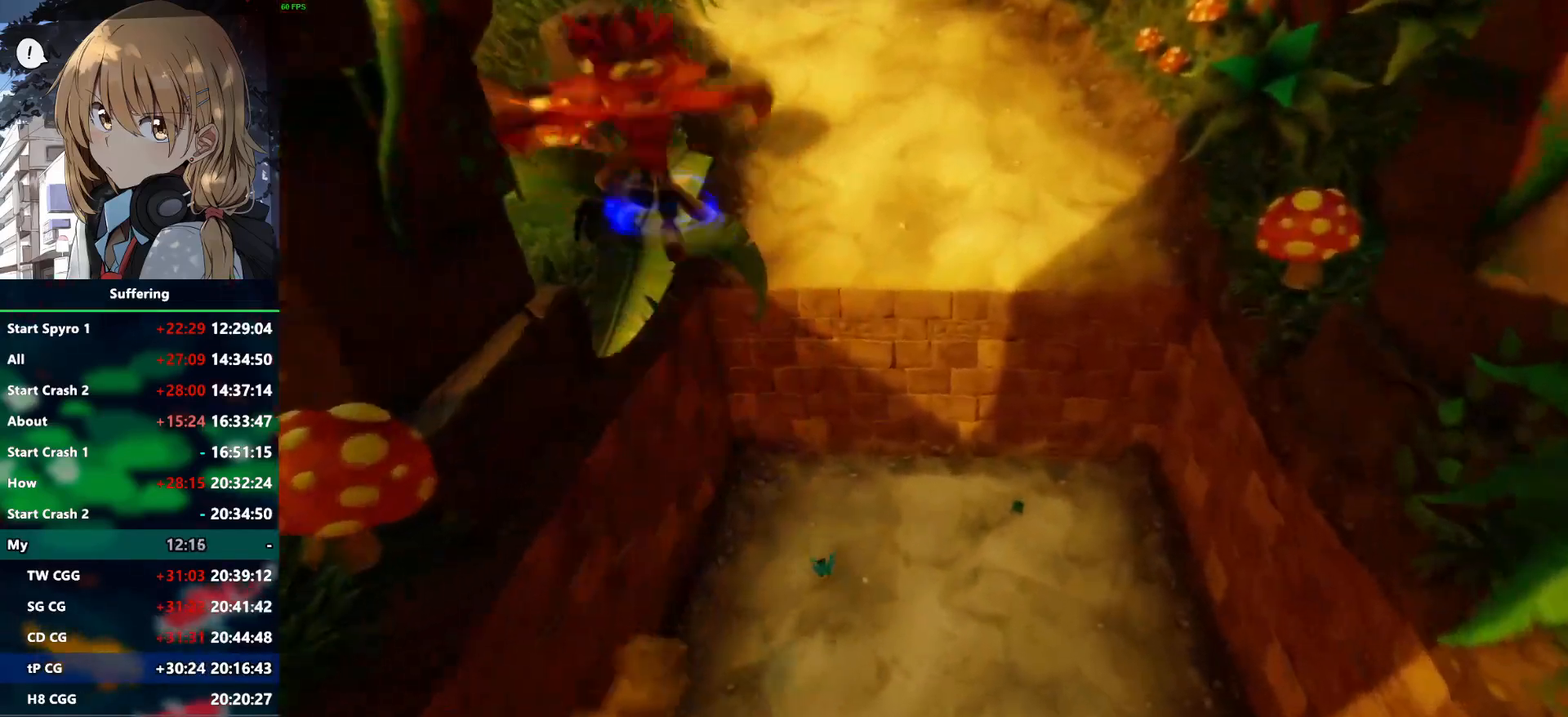
{"buttons": ["CROSS", "SQUARE", "R1"], "left_stick": "up", "right_stick": "center", "events": []}